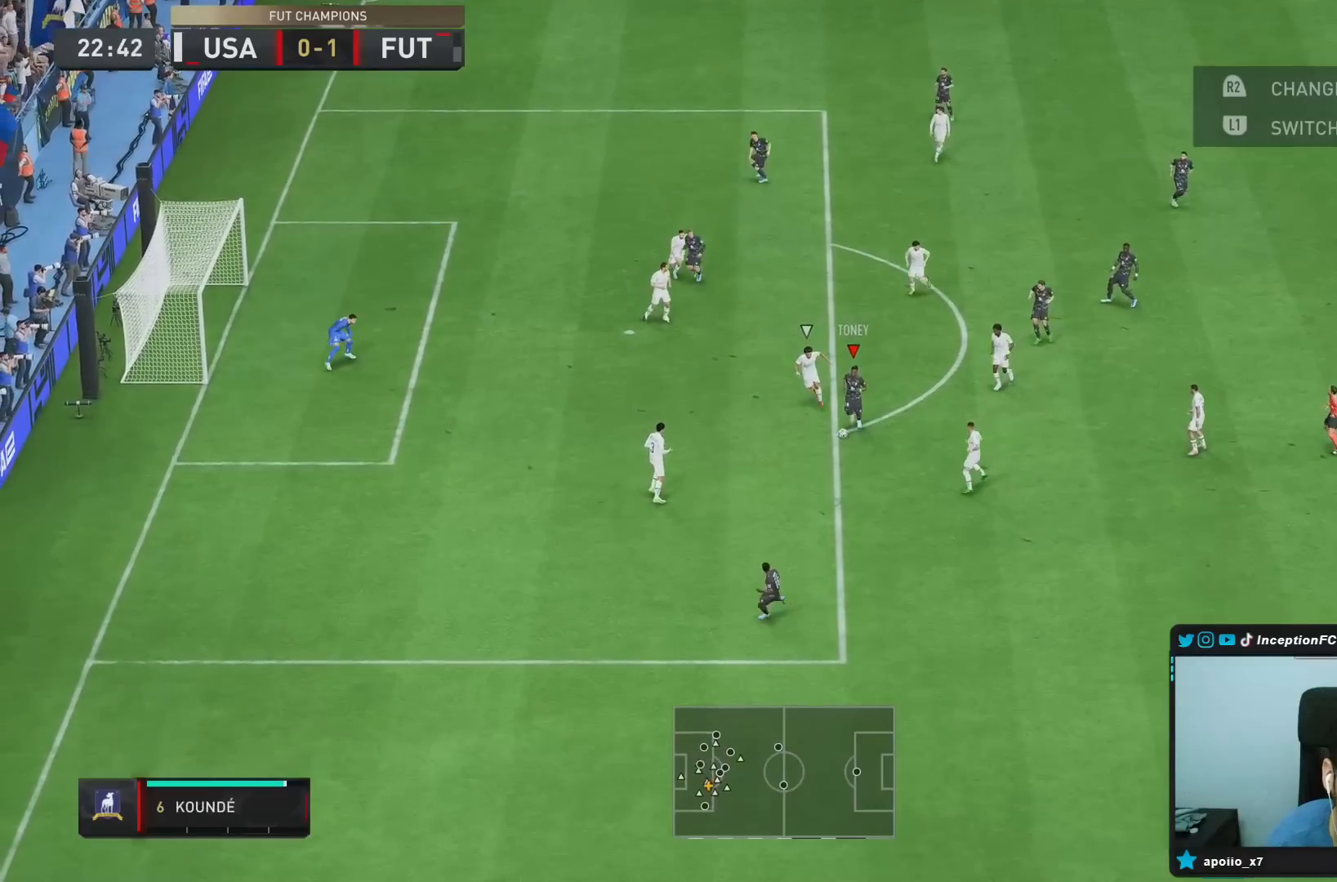
Gameplay with a controller (PlayStation layout); each line is a JSON object with the inputs held at the frame after it (dt_ms = milliseconds from this image to that frame). "events" lists button and stick changes between this image and that frame as [ms after this image, input, new state], when the widget could be followed in between. Not read: L3 R3.
{"dt_ms": 500, "buttons": [], "left_stick": "down-right", "right_stick": "center", "events": [[67, "left_stick", "down-right"]]}
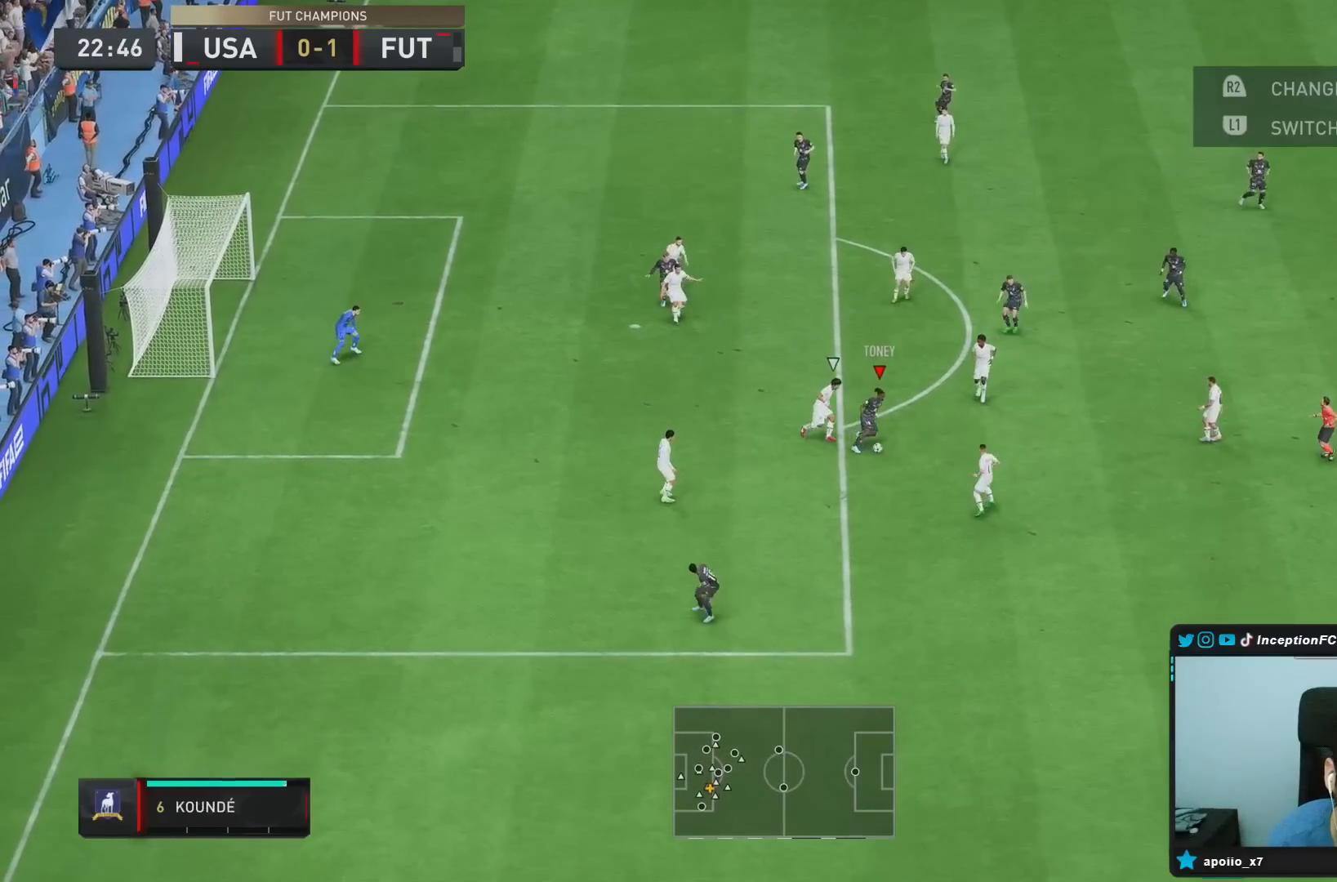
{"dt_ms": 500, "buttons": [], "left_stick": "down", "right_stick": "center", "events": [[200, "left_stick", "down"]]}
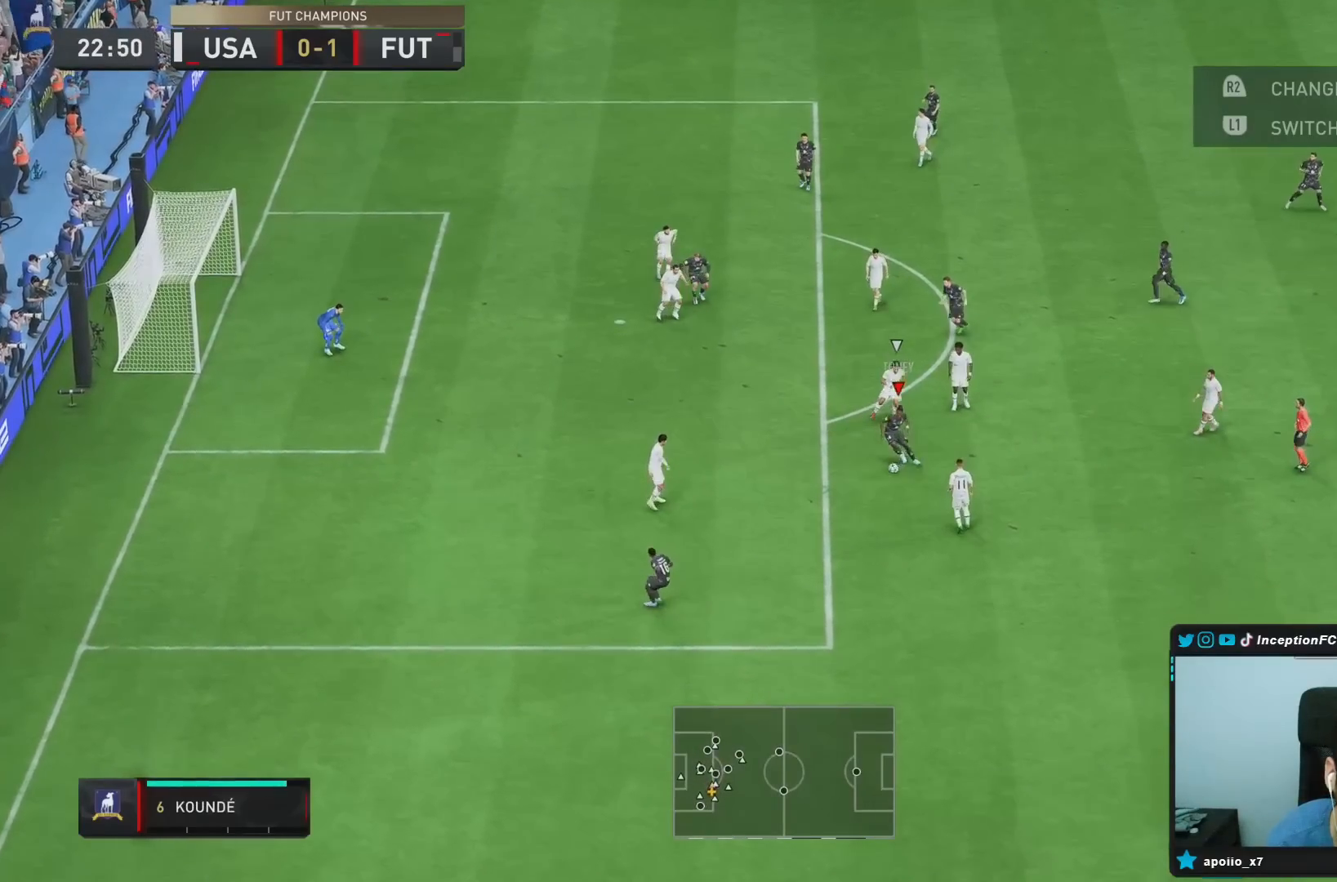
{"dt_ms": 500, "buttons": [], "left_stick": "center", "right_stick": "center", "events": [[67, "left_stick", "down-left"], [400, "L1", "down"], [400, "L2", "down"], [433, "left_stick", "center"], [500, "L1", "up"], [500, "L2", "up"]]}
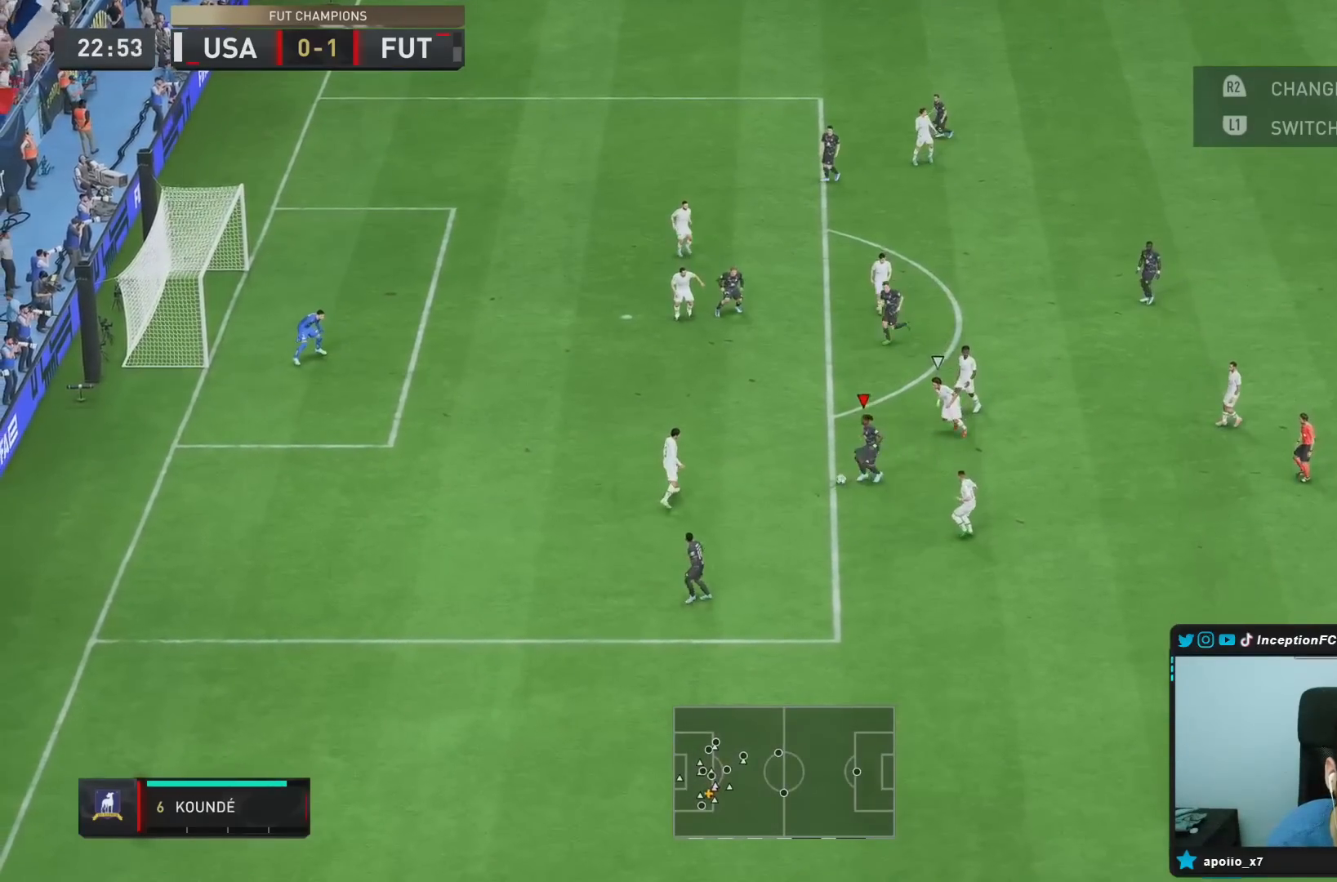
{"dt_ms": 500, "buttons": [], "left_stick": "right", "right_stick": "center", "events": [[283, "left_stick", "right"]]}
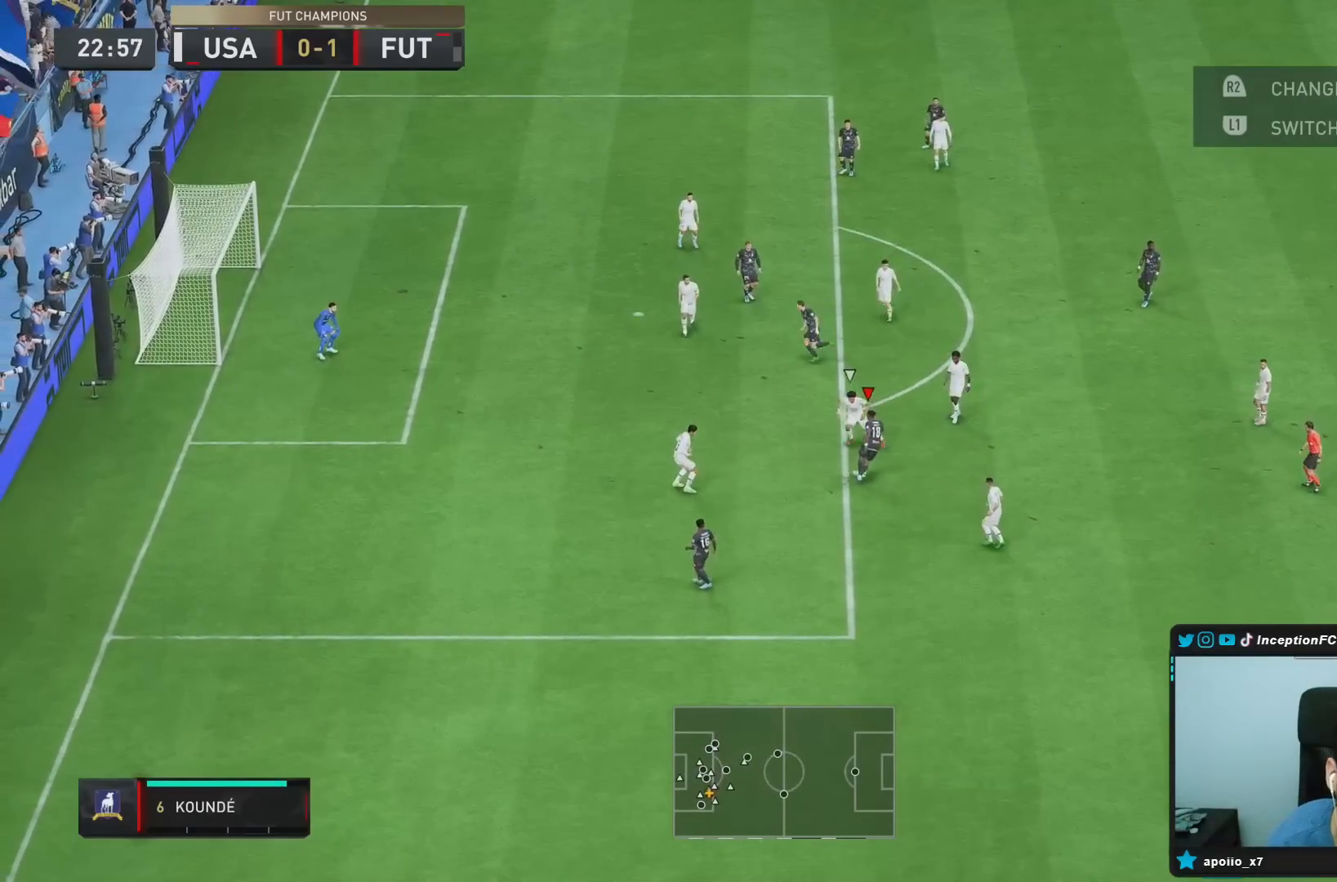
{"dt_ms": 500, "buttons": [], "left_stick": "up", "right_stick": "center", "events": [[67, "CROSS", "down"], [133, "left_stick", "up"], [167, "CROSS", "up"]]}
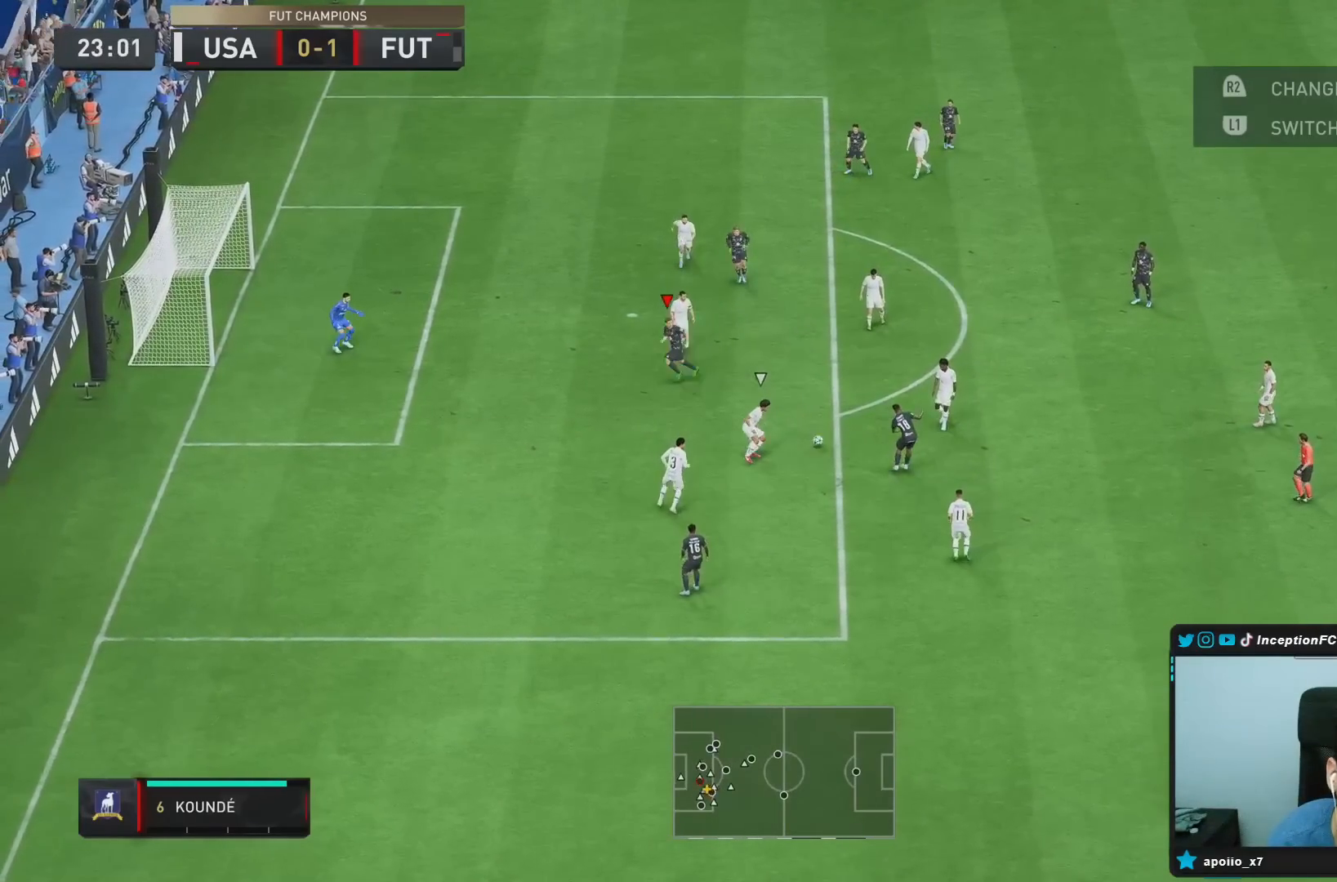
{"dt_ms": 500, "buttons": [], "left_stick": "up-right", "right_stick": "center", "events": [[50, "left_stick", "up-right"]]}
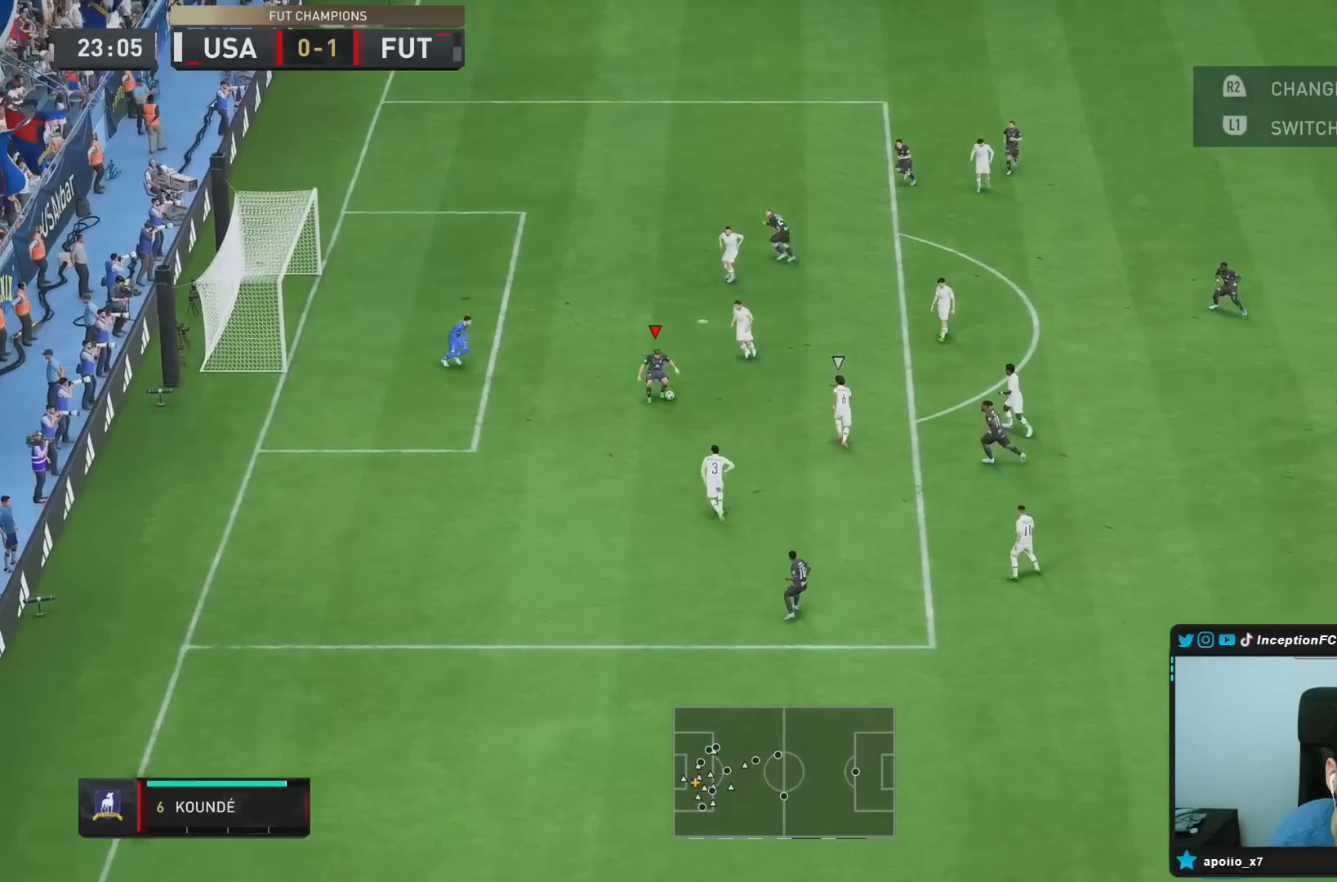
{"dt_ms": 500, "buttons": ["CROSS"], "left_stick": "up-right", "right_stick": "center", "events": [[417, "CROSS", "down"]]}
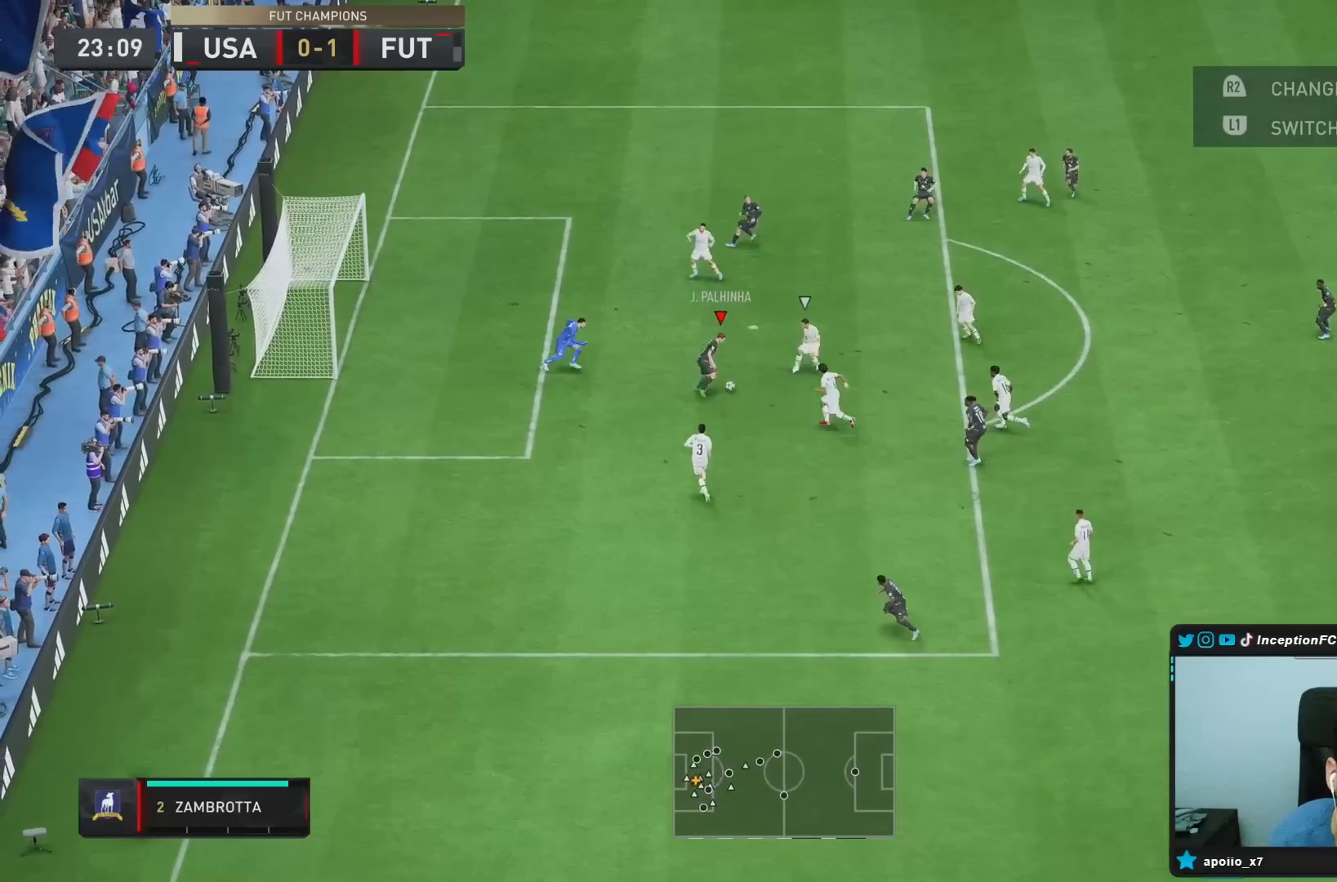
{"dt_ms": 500, "buttons": ["CIRCLE"], "left_stick": "down", "right_stick": "center", "events": [[17, "CROSS", "up"], [17, "left_stick", "up"], [400, "left_stick", "center"], [483, "left_stick", "down"], [500, "CIRCLE", "down"]]}
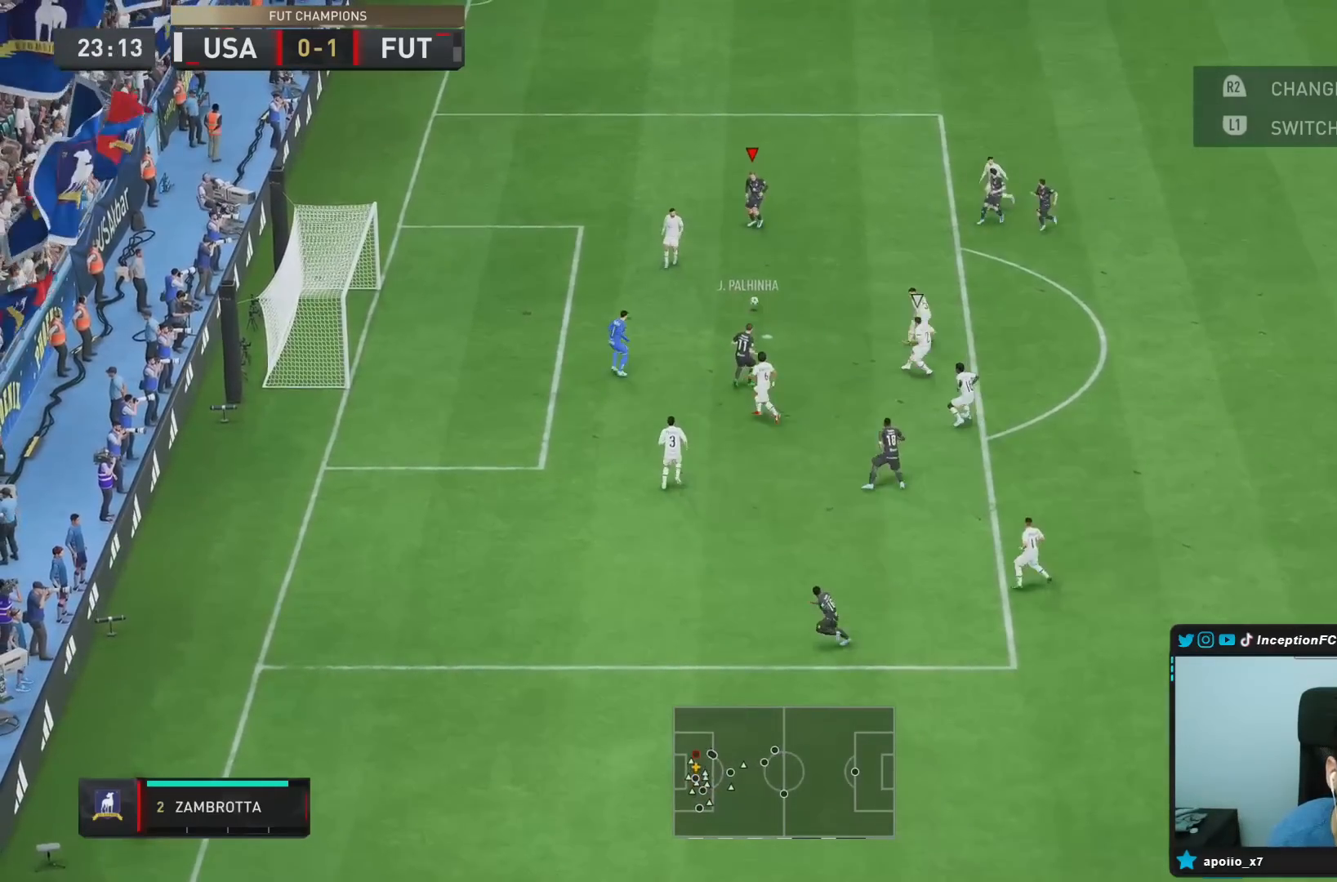
{"dt_ms": 500, "buttons": [], "left_stick": "down", "right_stick": "center", "events": [[200, "CIRCLE", "up"]]}
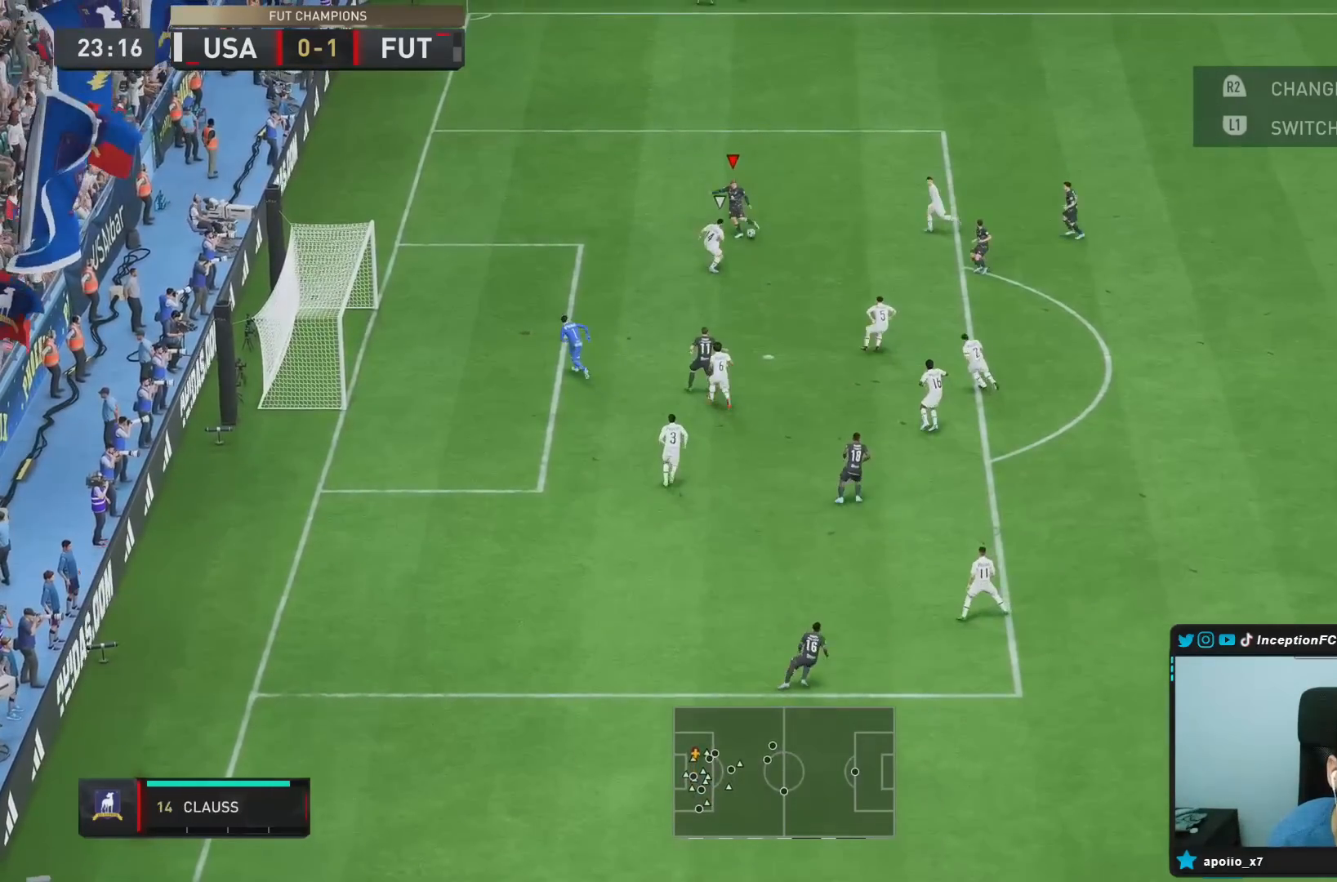
{"dt_ms": 500, "buttons": [], "left_stick": "down-left", "right_stick": "center", "events": [[200, "R2", "down"], [300, "left_stick", "down-left"], [483, "R2", "up"]]}
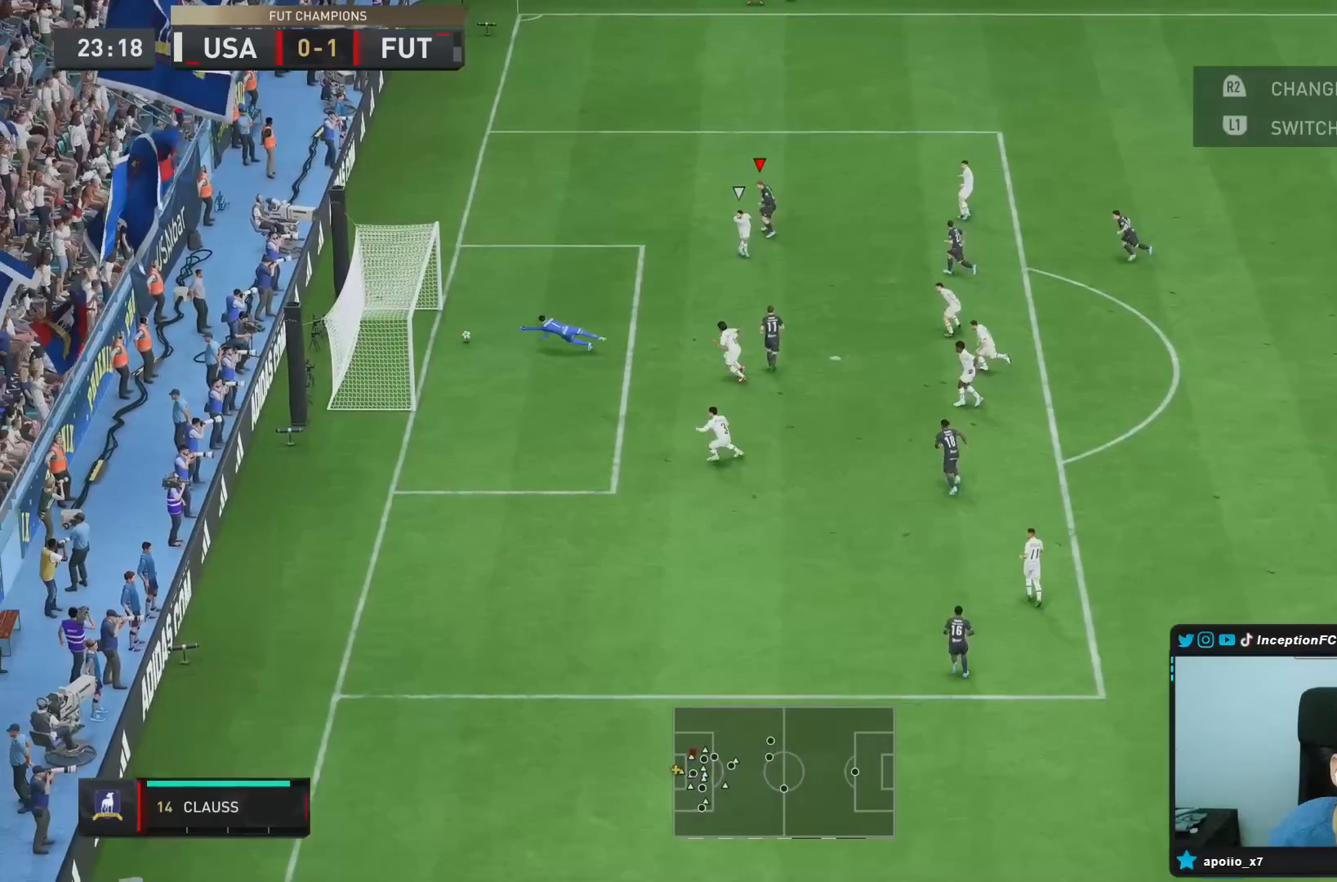
{"dt_ms": 500, "buttons": [], "left_stick": "center", "right_stick": "center", "events": [[333, "left_stick", "center"]]}
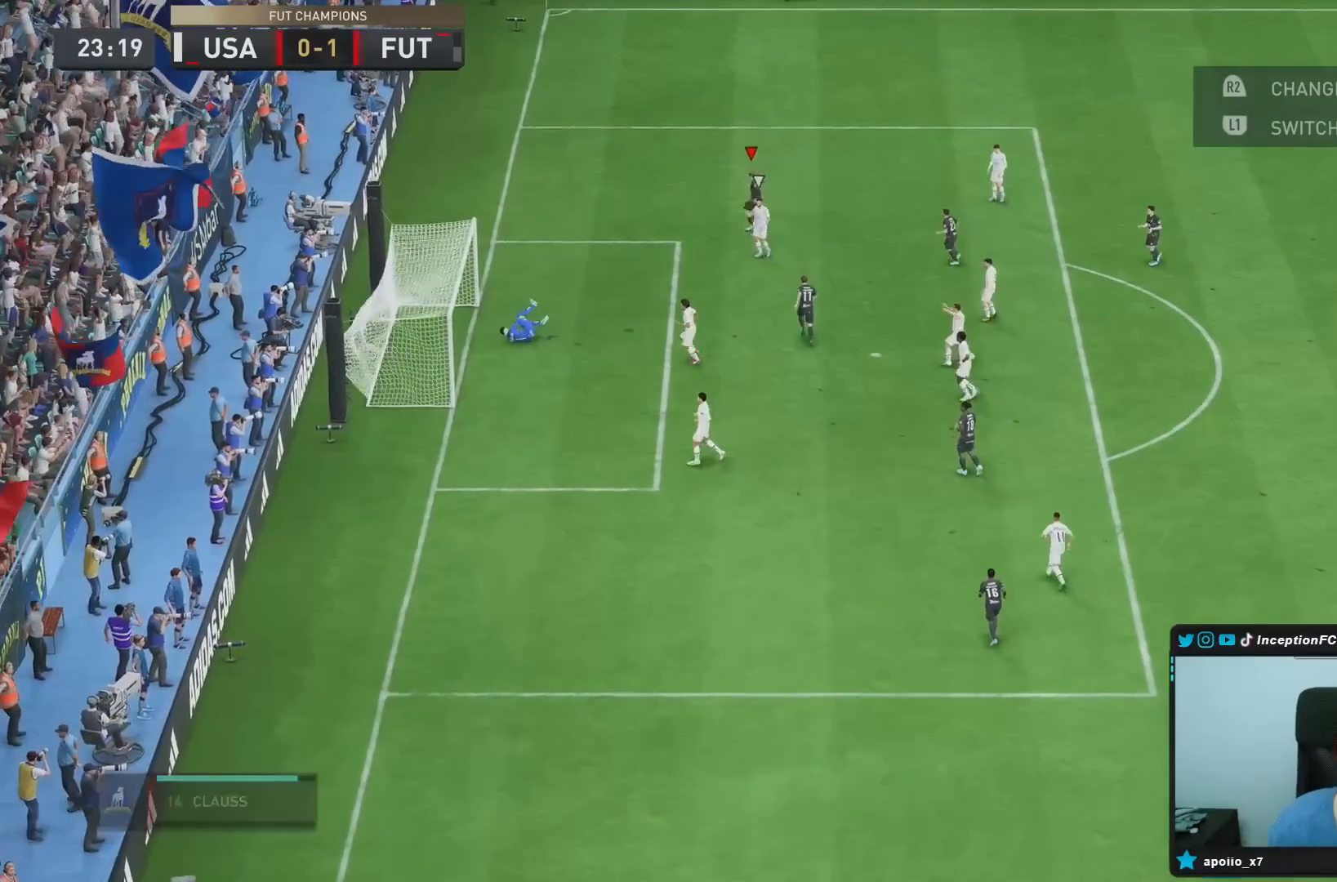
{"dt_ms": 500, "buttons": [], "left_stick": "center", "right_stick": "center", "events": []}
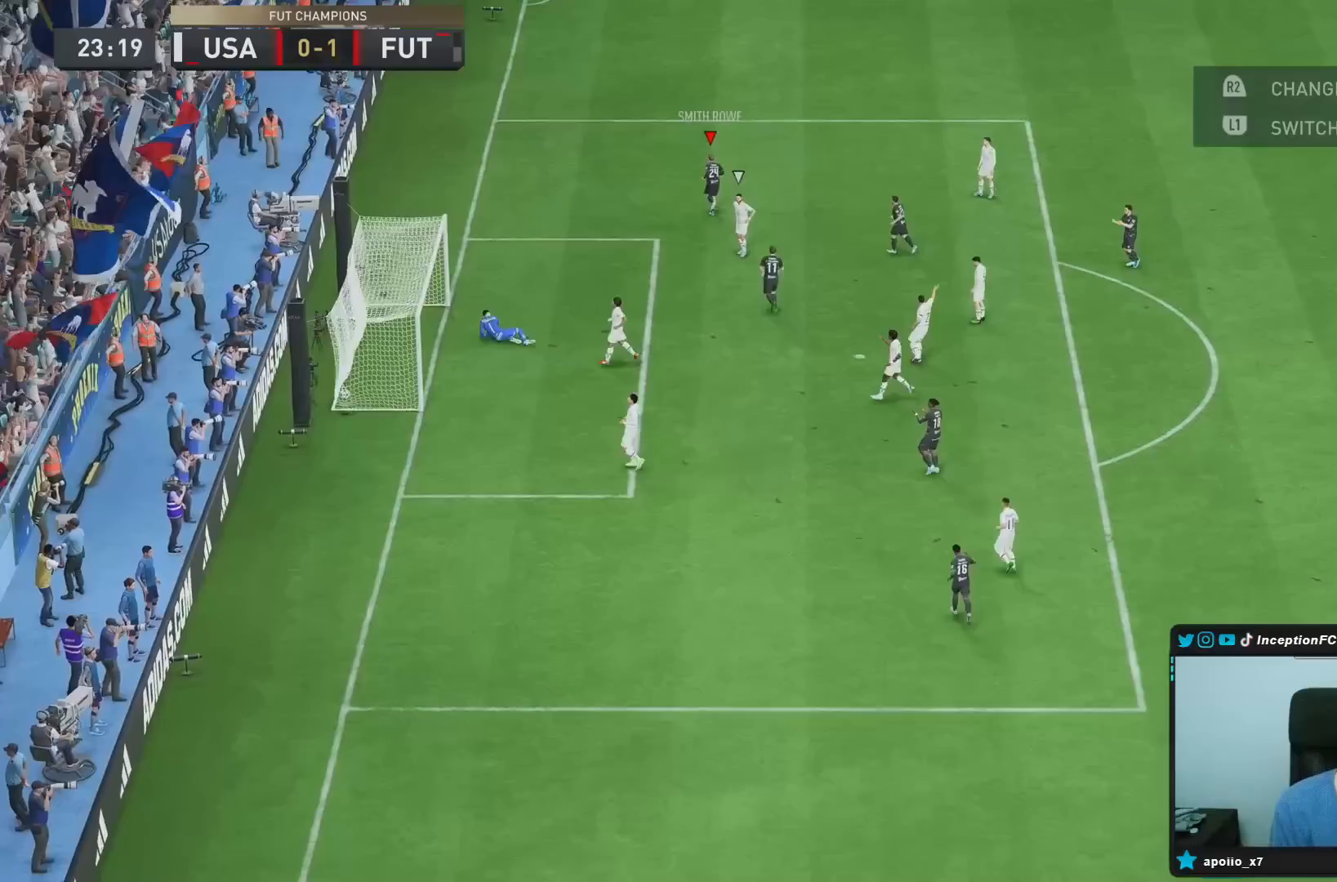
{"dt_ms": 500, "buttons": [], "left_stick": "center", "right_stick": "center", "events": []}
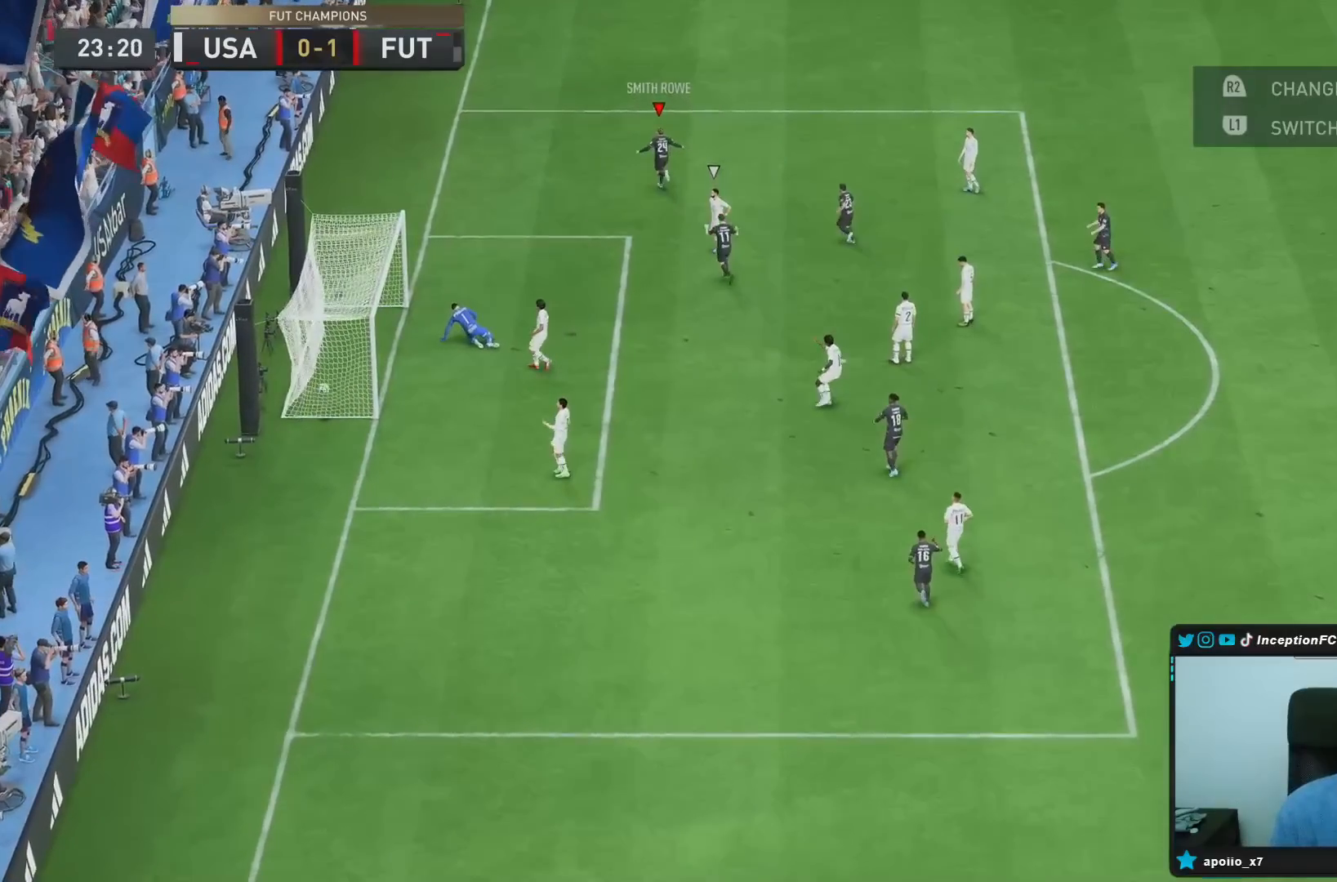
{"dt_ms": 500, "buttons": ["L1", "L2", "R1", "R2"], "left_stick": "center", "right_stick": "center", "events": [[167, "L1", "down"], [200, "L1", "up"], [217, "L1", "down"], [217, "L2", "down"], [267, "L1", "up"], [267, "L2", "up"], [300, "R1", "down"], [300, "R2", "down"], [333, "L1", "down"], [333, "L2", "down"], [433, "L1", "up"], [467, "L1", "down"]]}
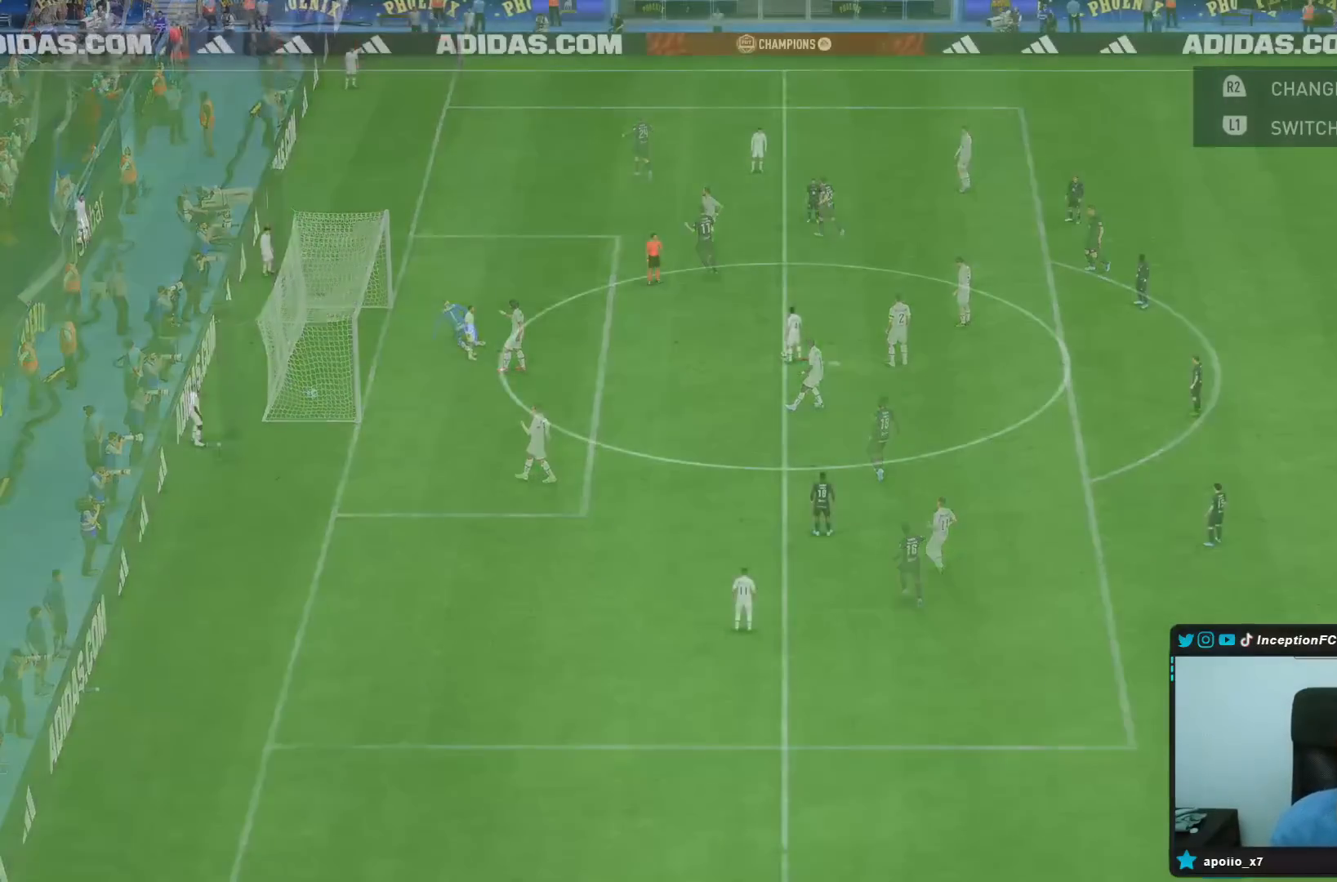
{"dt_ms": 500, "buttons": [], "left_stick": "center", "right_stick": "down-left", "events": [[67, "L1", "up"], [67, "L2", "up"], [100, "L1", "down"], [117, "L2", "down"], [167, "R1", "up"], [167, "R2", "up"], [233, "L1", "up"], [233, "L2", "up"], [400, "right_stick", "down-left"]]}
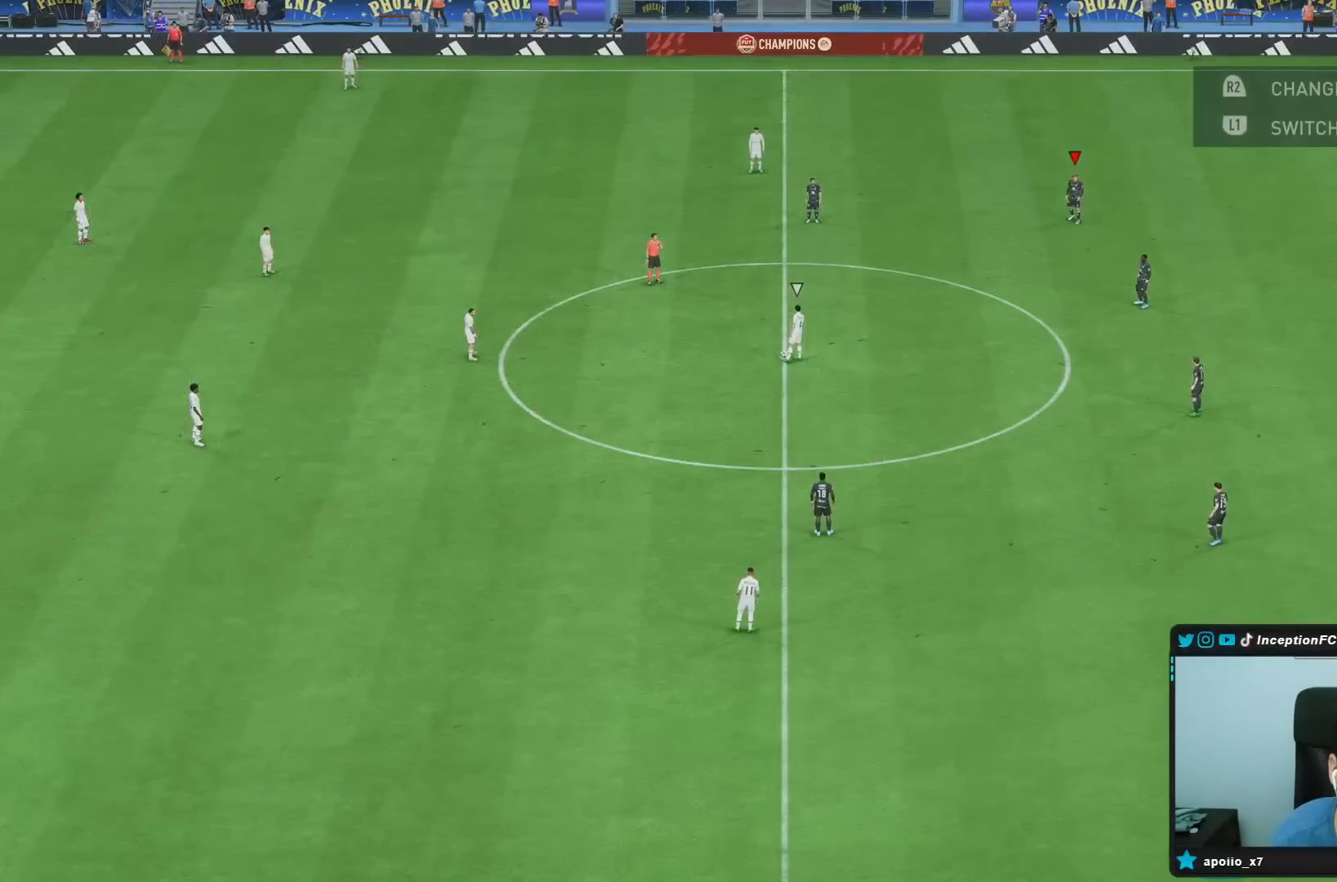
{"dt_ms": 500, "buttons": [], "left_stick": "center", "right_stick": "center", "events": [[33, "right_stick", "center"], [167, "right_stick", "down-left"], [300, "right_stick", "center"]]}
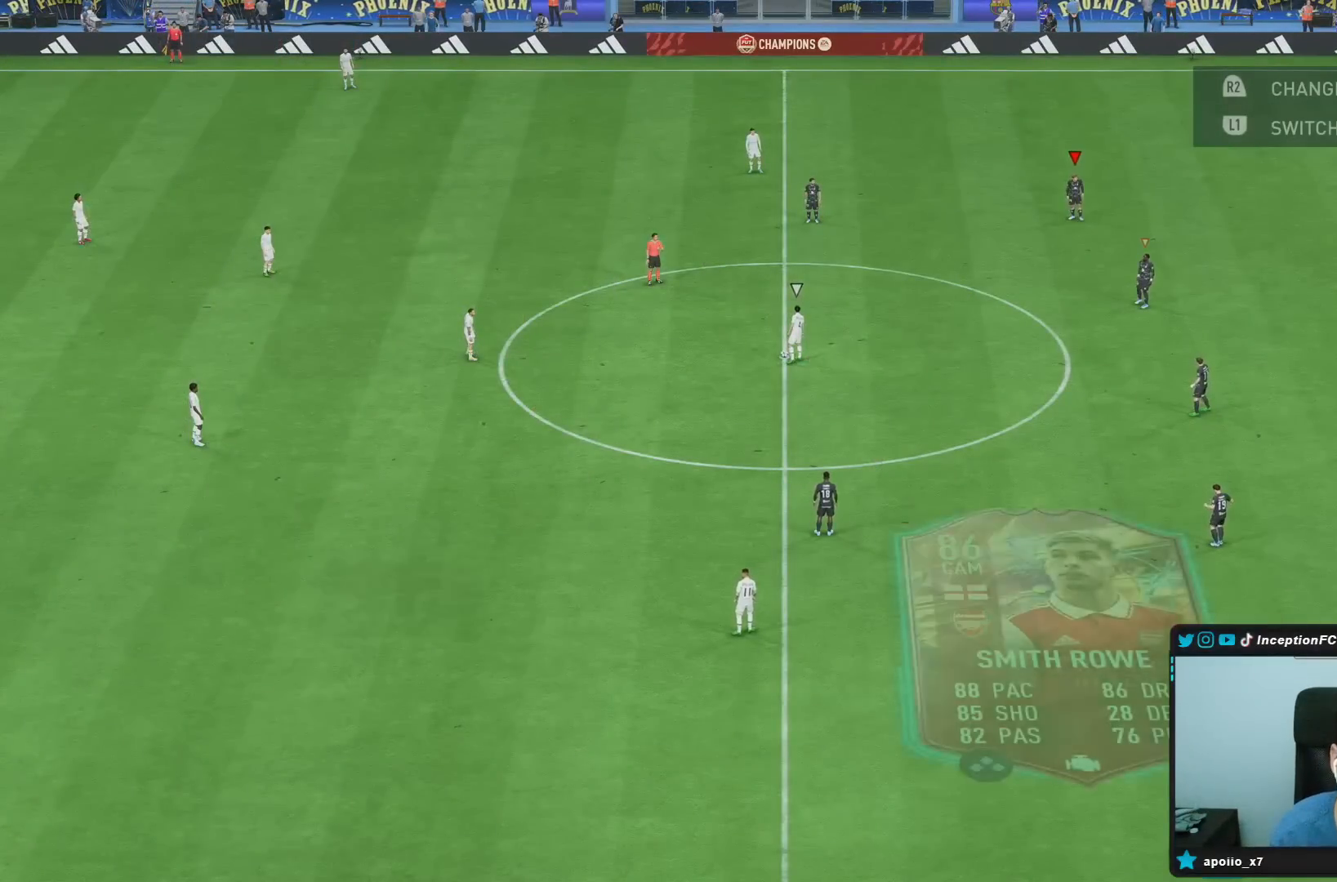
{"dt_ms": 500, "buttons": [], "left_stick": "center", "right_stick": "center", "events": [[250, "right_stick", "down-left"], [467, "right_stick", "center"]]}
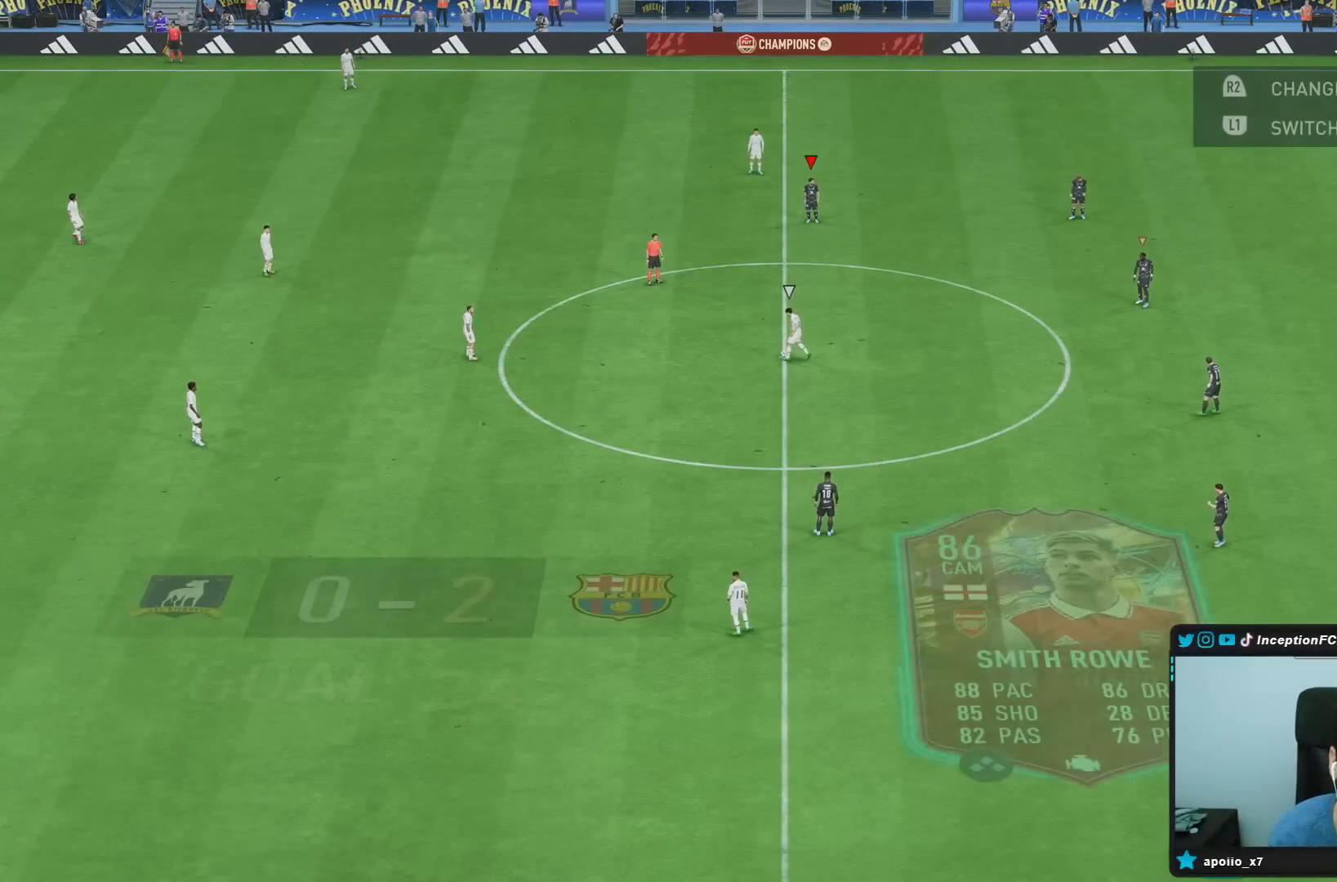
{"dt_ms": 500, "buttons": [], "left_stick": "center", "right_stick": "center", "events": [[283, "right_stick", "down-left"], [417, "right_stick", "center"]]}
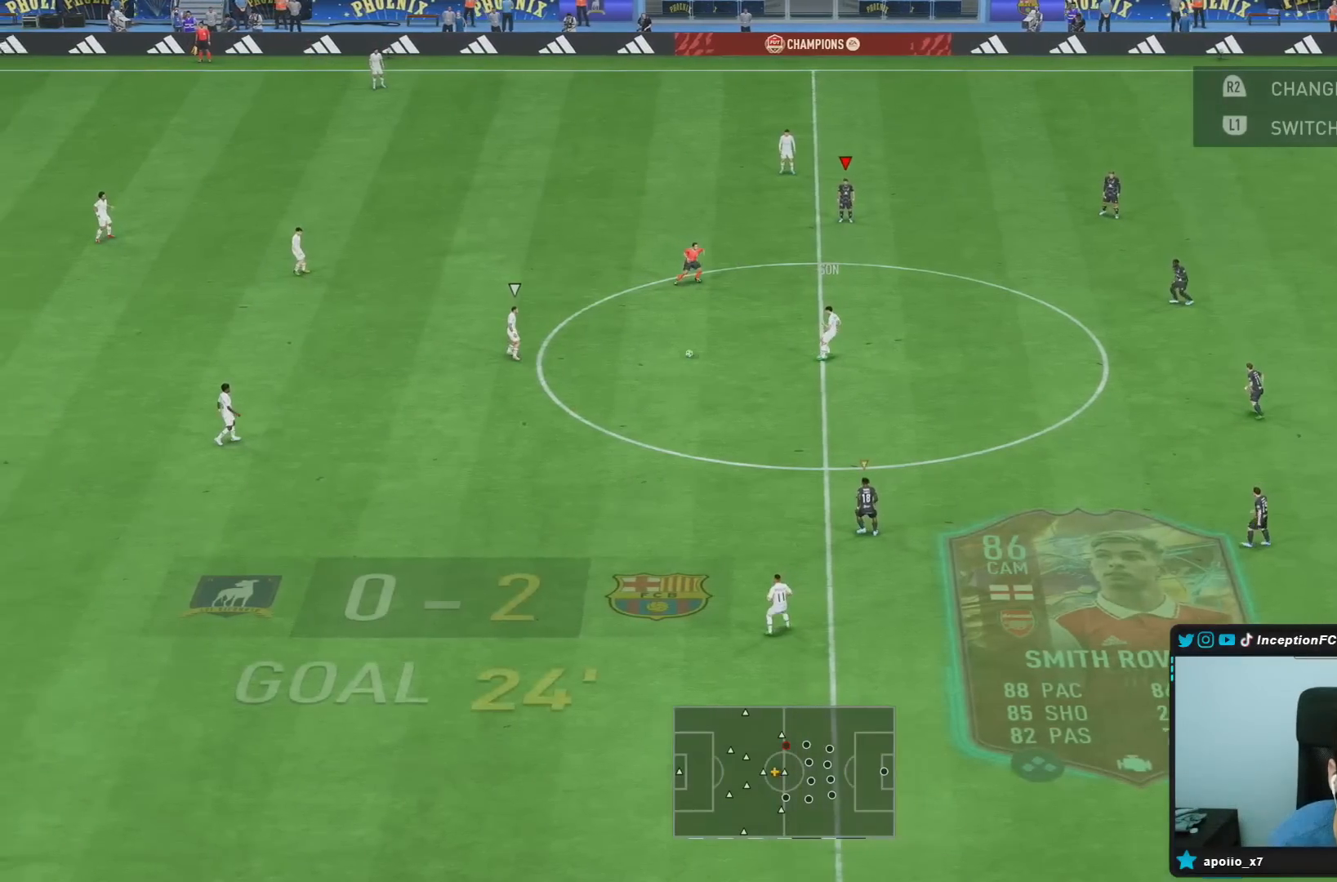
{"dt_ms": 500, "buttons": ["R2"], "left_stick": "up", "right_stick": "center", "events": [[33, "left_stick", "up"], [217, "R2", "down"], [350, "right_stick", "down-left"], [483, "right_stick", "center"]]}
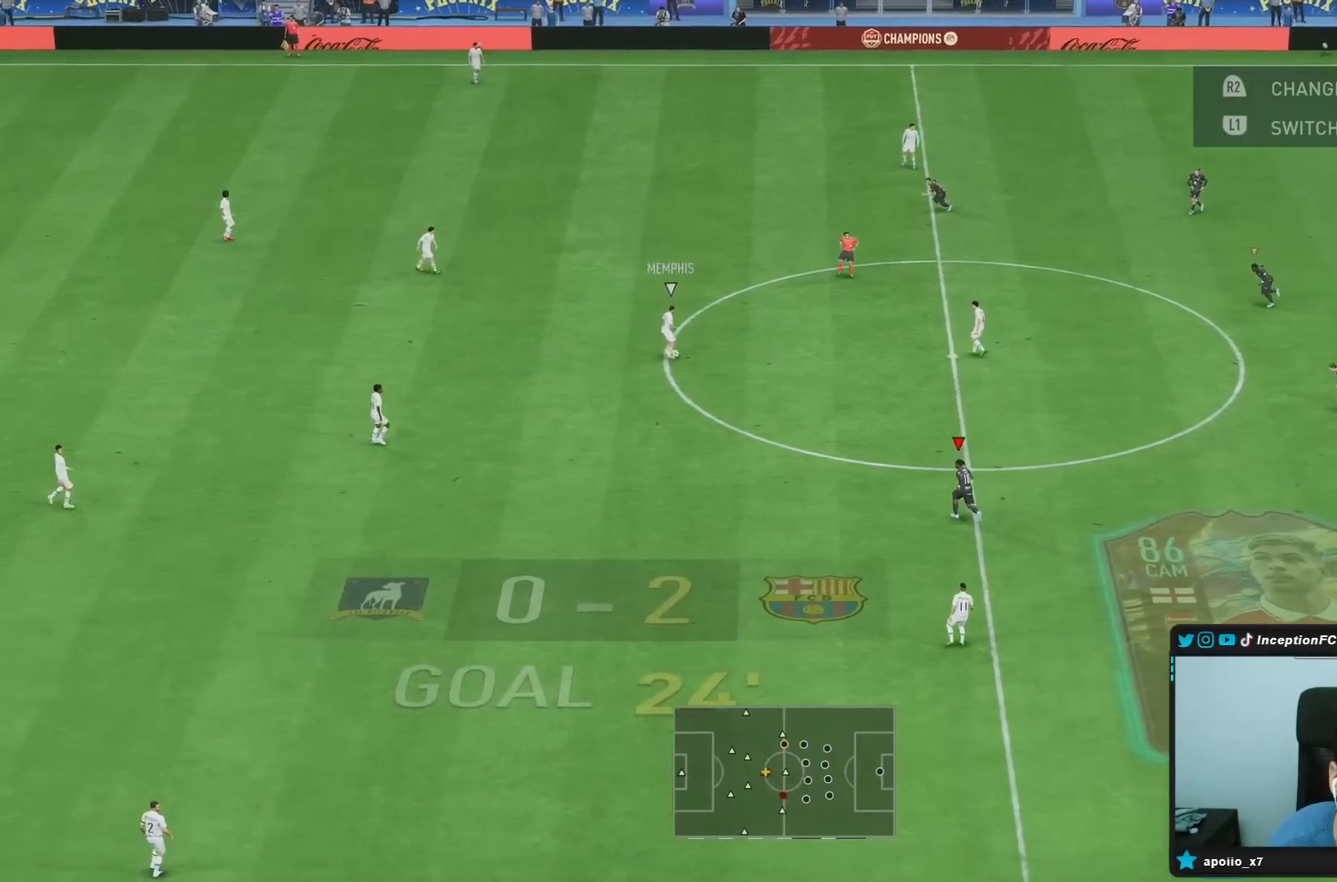
{"dt_ms": 1000, "buttons": ["R2"], "left_stick": "down-left", "right_stick": "center"}
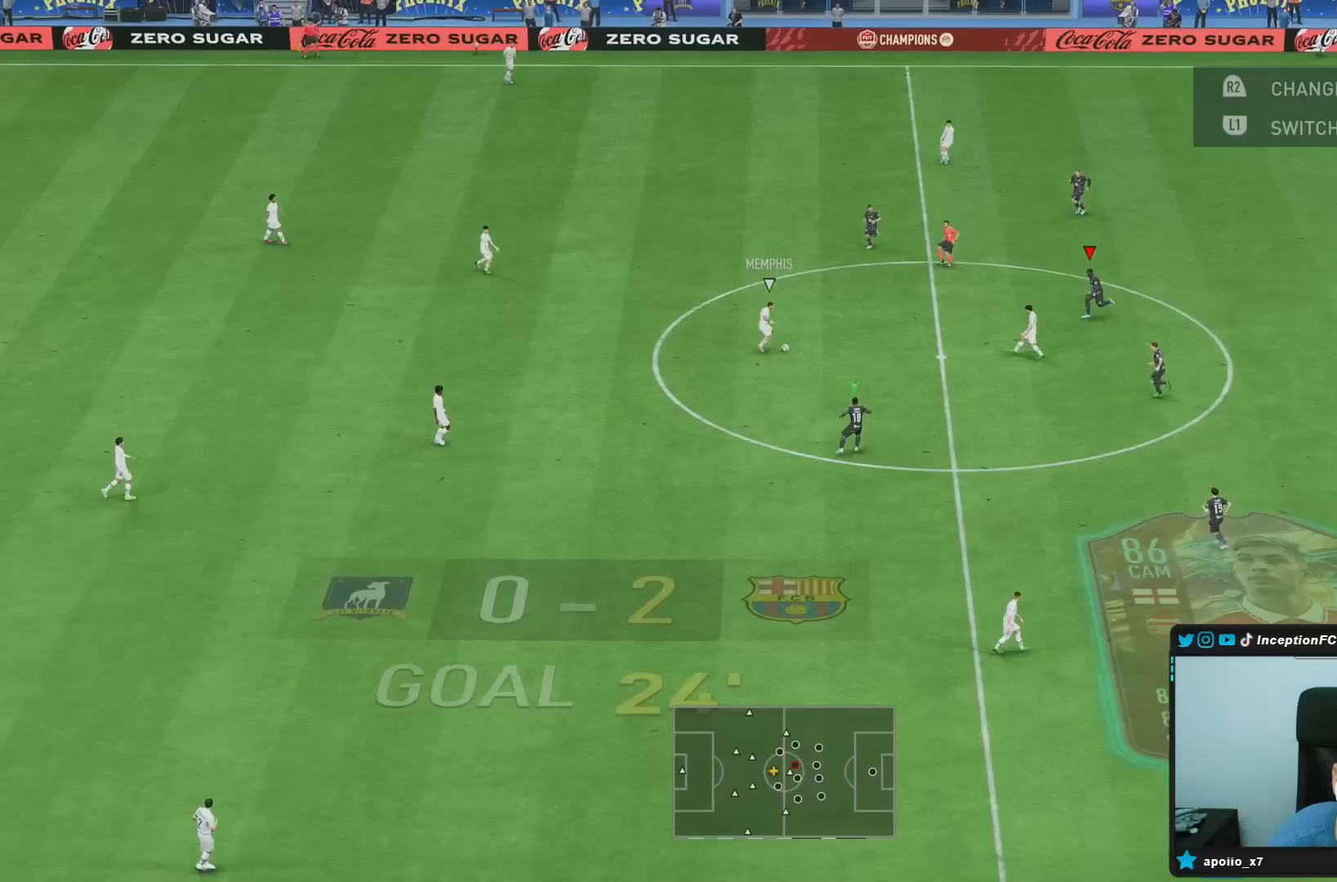
{"dt_ms": 500, "buttons": ["R2"], "left_stick": "down-left", "right_stick": "center", "events": []}
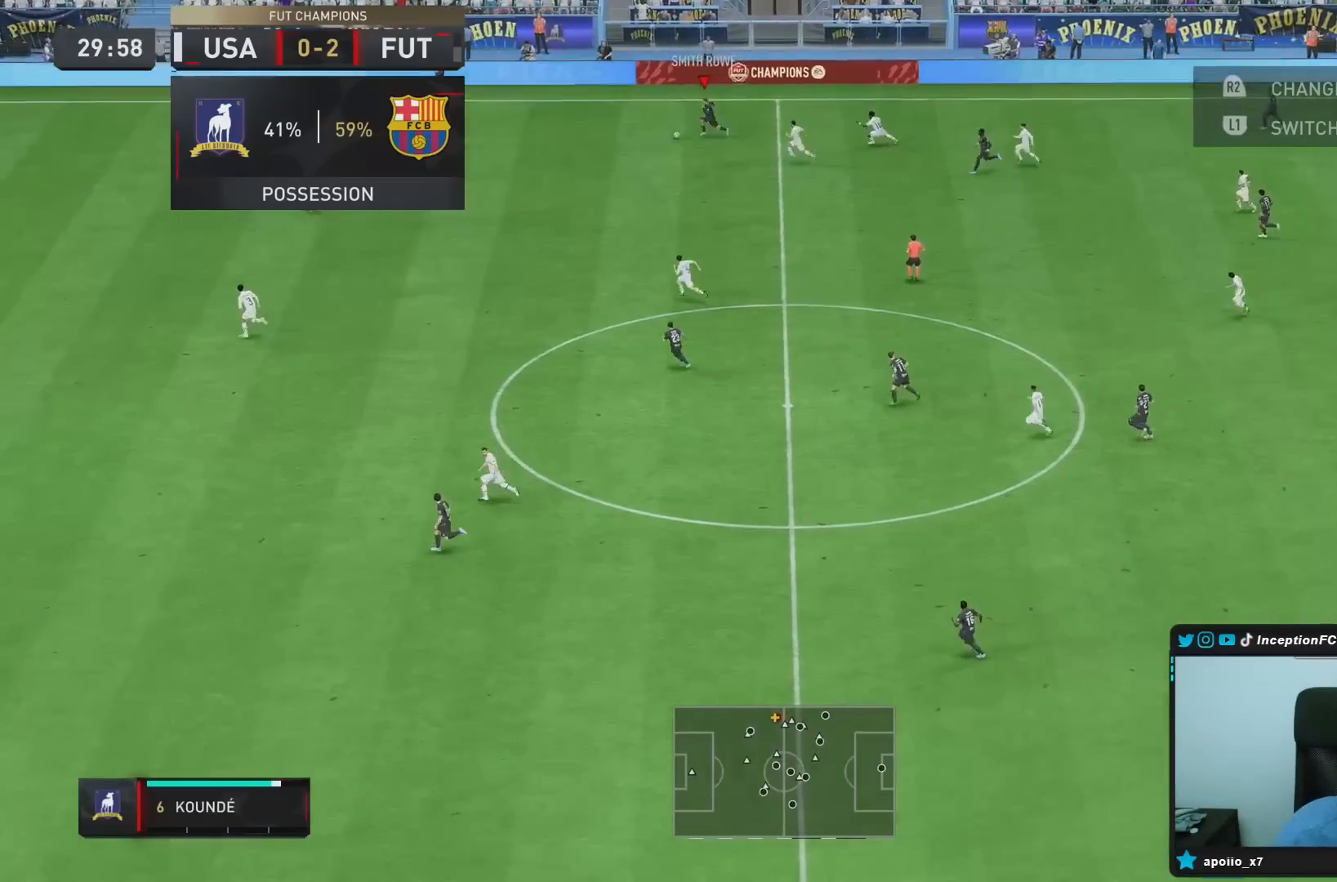
{"dt_ms": 500, "buttons": ["R2"], "left_stick": "left", "right_stick": "center", "events": [[400, "left_stick", "left"]]}
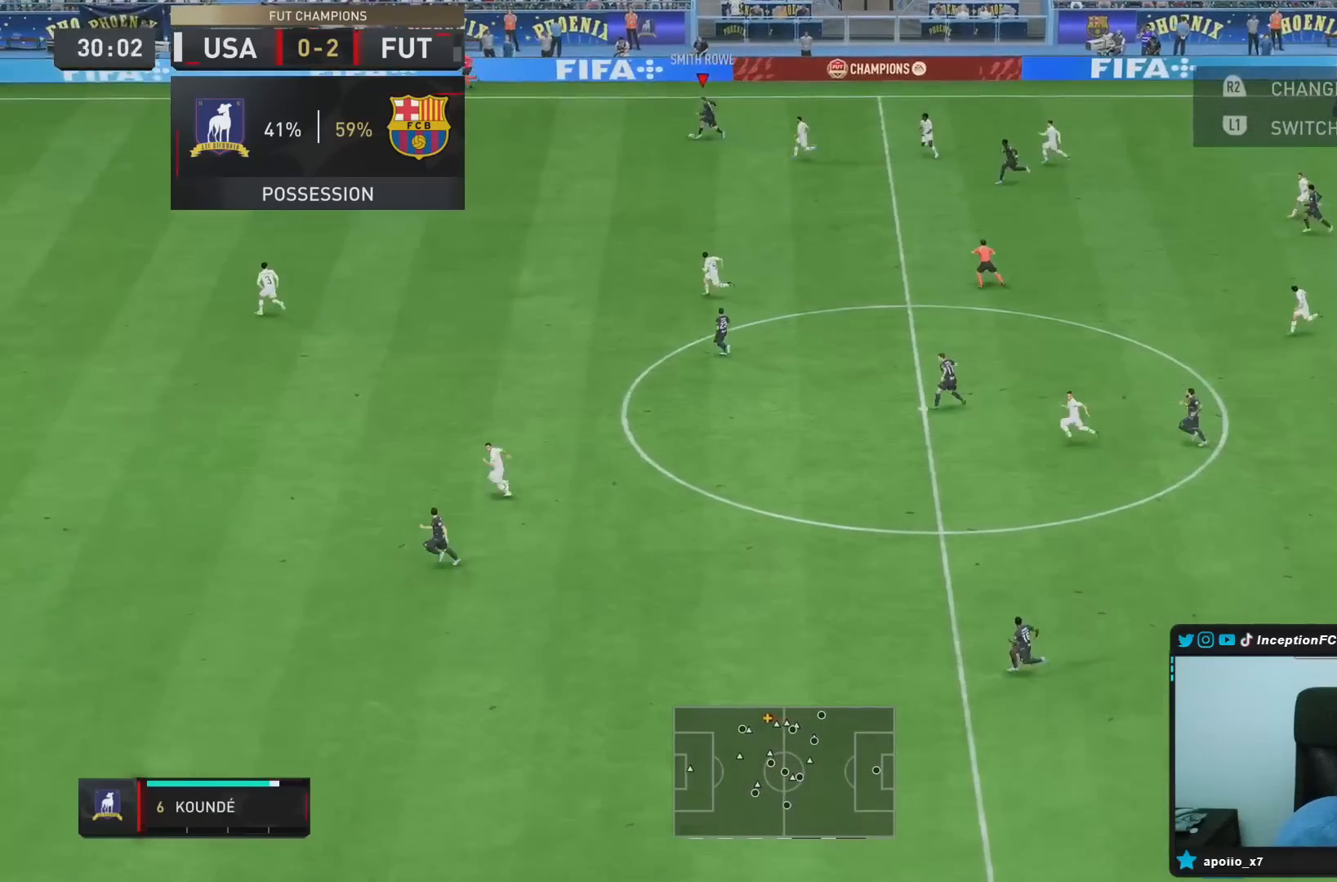
{"dt_ms": 500, "buttons": ["R2"], "left_stick": "left", "right_stick": "center", "events": []}
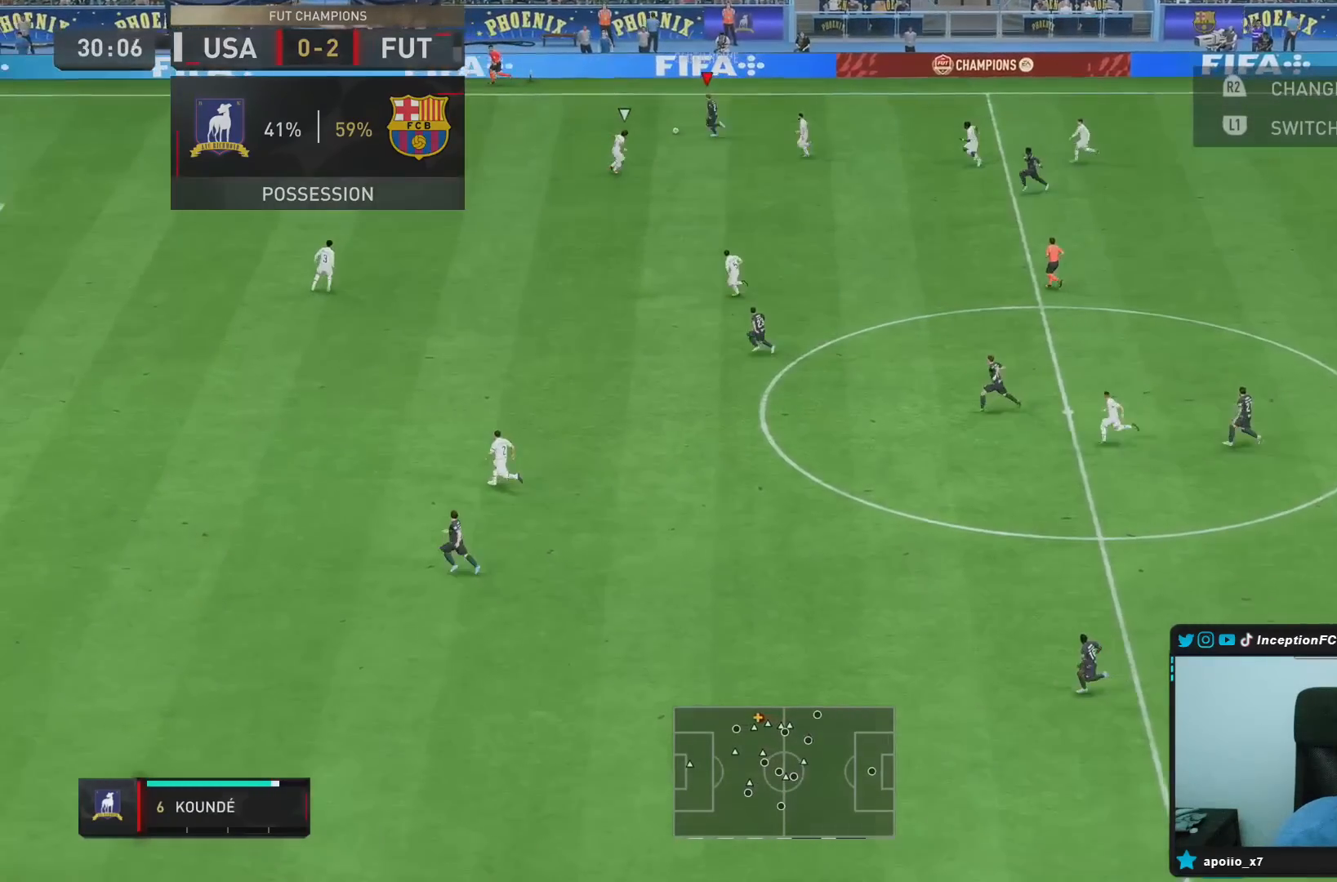
{"dt_ms": 500, "buttons": ["R2"], "left_stick": "left", "right_stick": "center", "events": [[67, "R2", "up"], [267, "R2", "down"]]}
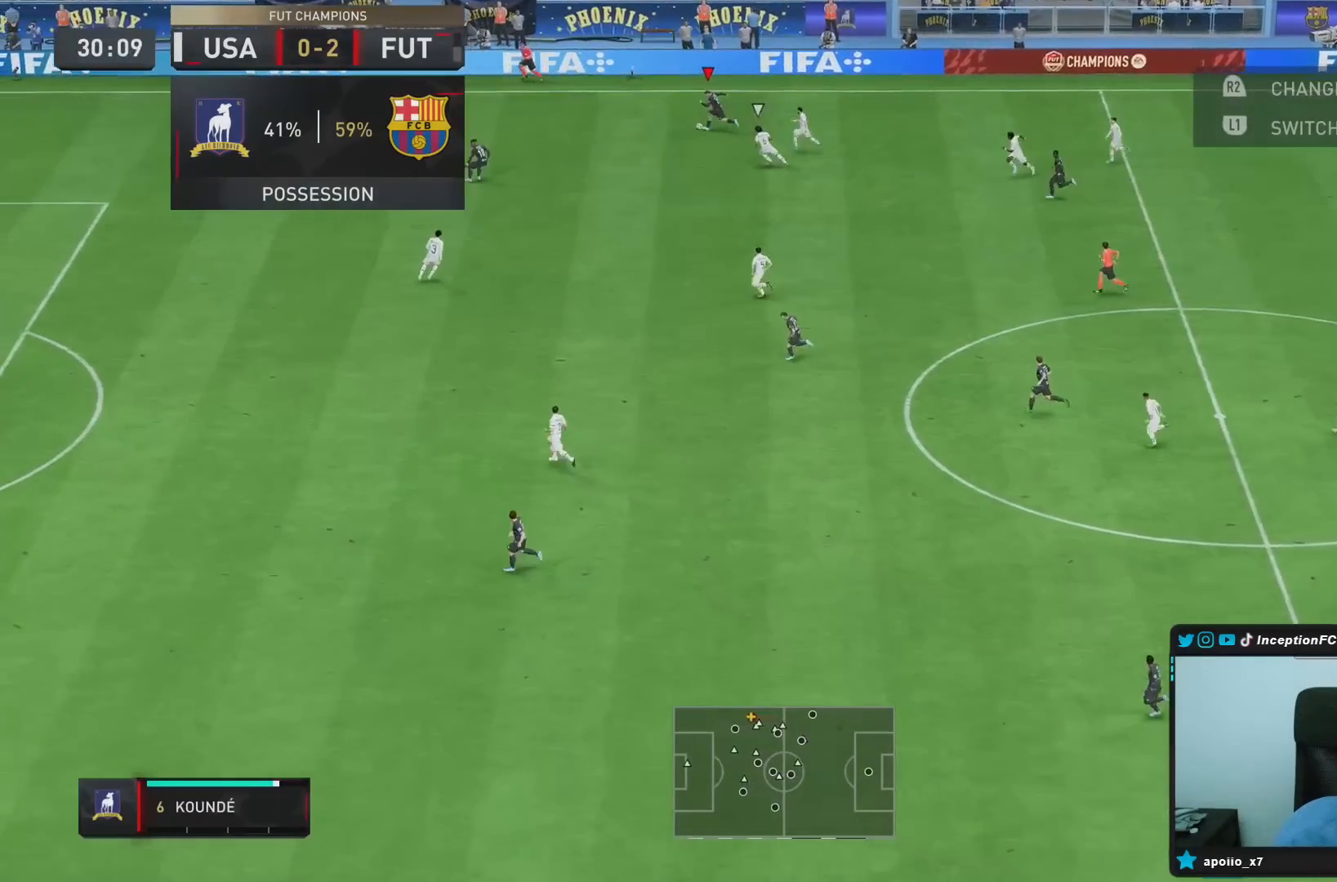
{"dt_ms": 500, "buttons": ["R2"], "left_stick": "left", "right_stick": "center", "events": []}
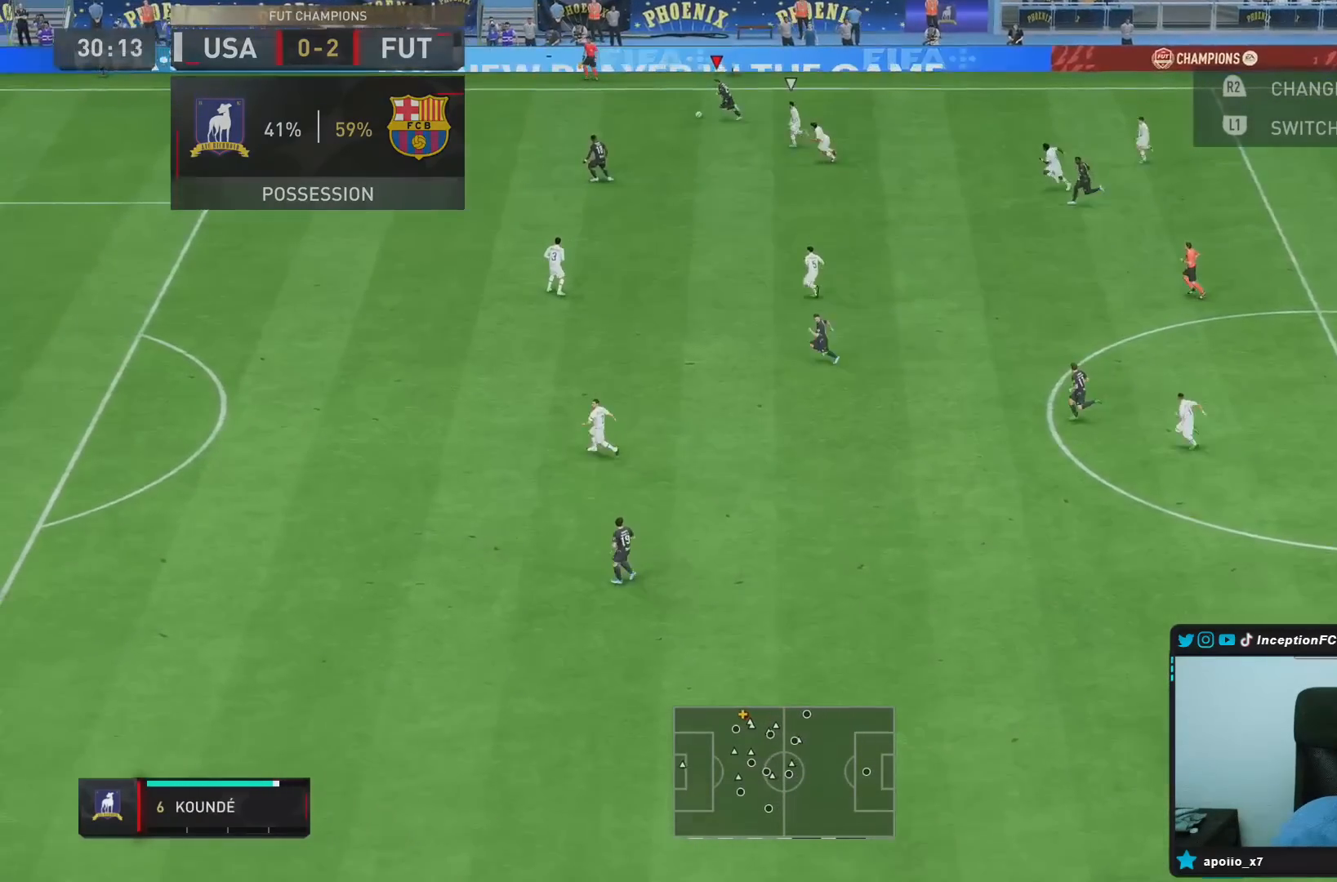
{"dt_ms": 500, "buttons": ["R2"], "left_stick": "down-left", "right_stick": "center", "events": [[50, "left_stick", "down-left"], [450, "right_stick", "left"], [500, "right_stick", "center"]]}
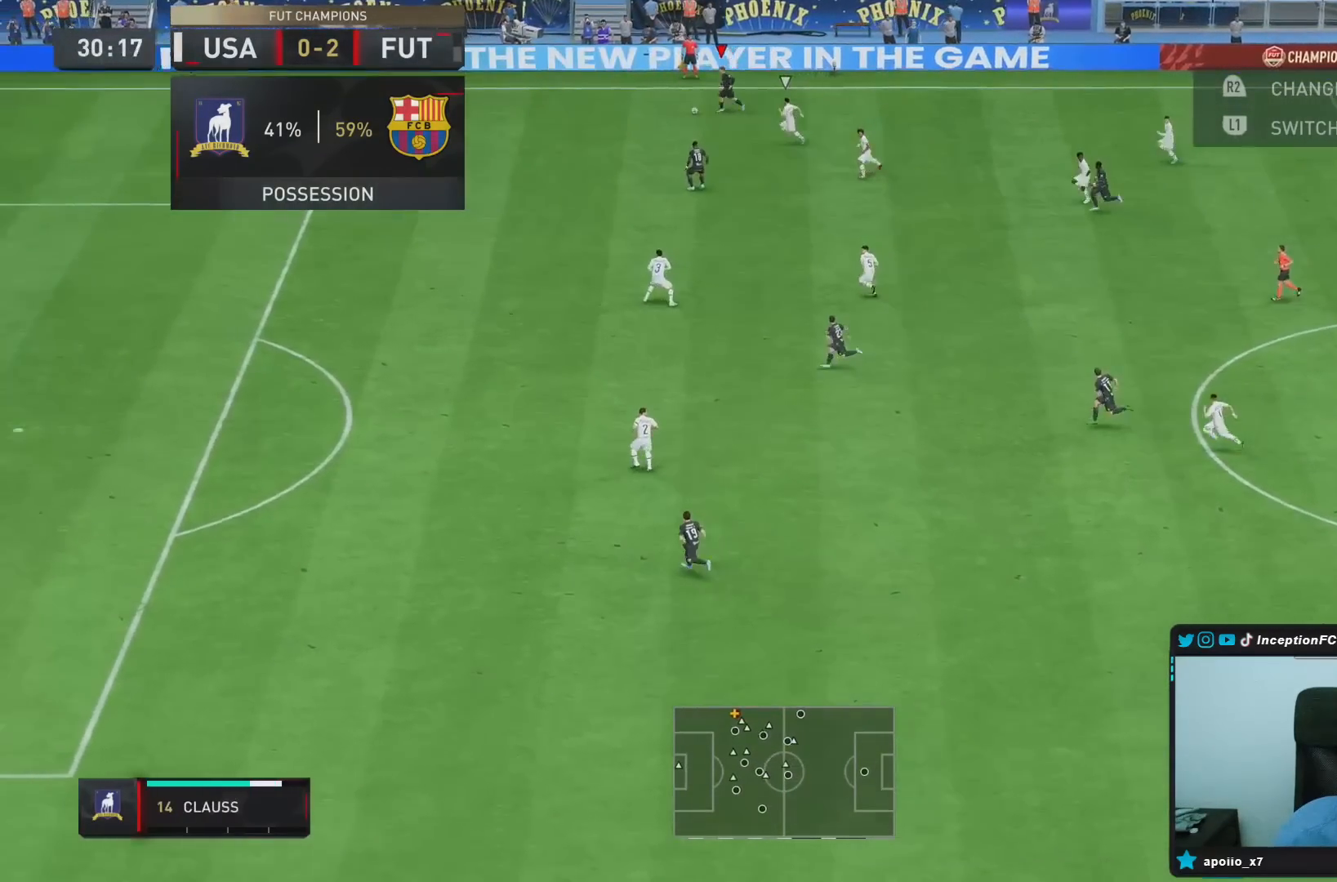
{"dt_ms": 500, "buttons": ["R2"], "left_stick": "down-left", "right_stick": "center", "events": []}
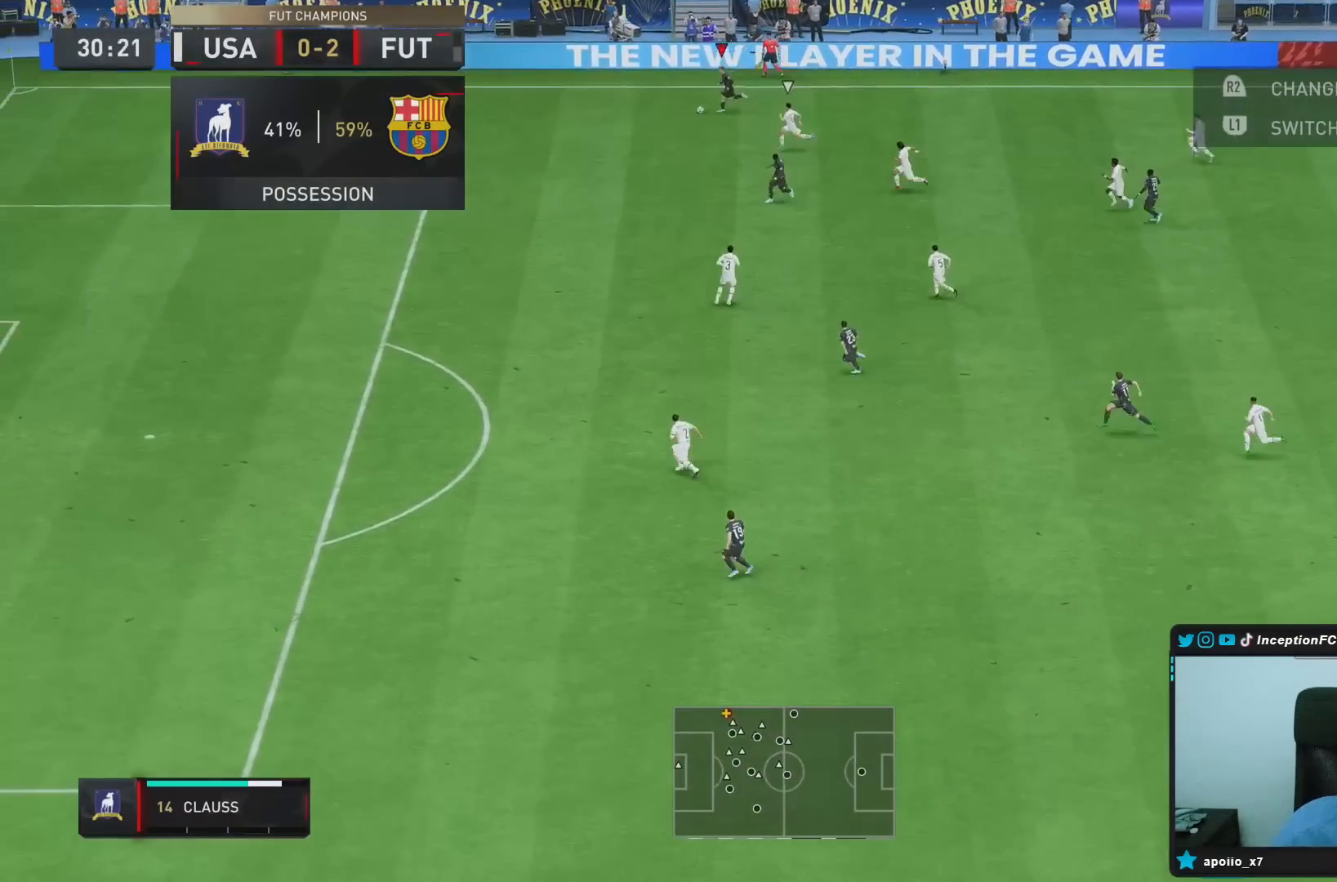
{"dt_ms": 500, "buttons": ["R2"], "left_stick": "down-left", "right_stick": "center", "events": []}